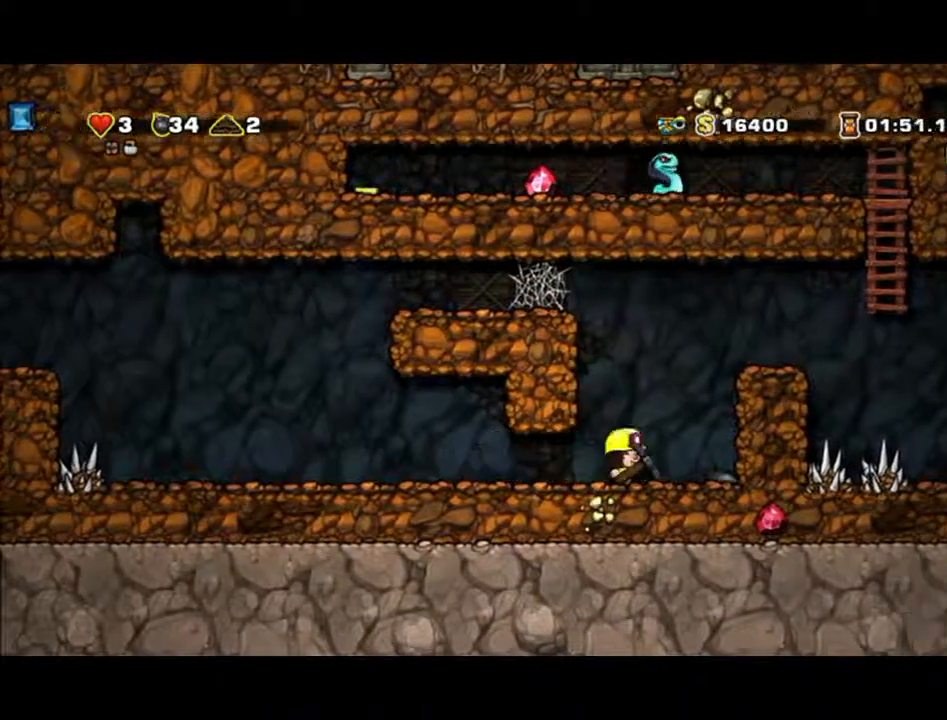
Gameplay with a controller (Xbox layout); each line is a JSON object with the inputs held at the frame after it (dt_ms = milliseconds from this image to that frame). "events" lists button and stick changes between this image and that frame as [ms after this image, input, new state], when the widget could be followed in between. Not read: L2 L3 R2 R3 right_stick.
{"dt_ms": 500, "buttons": ["A"], "left_stick": "right", "events": []}
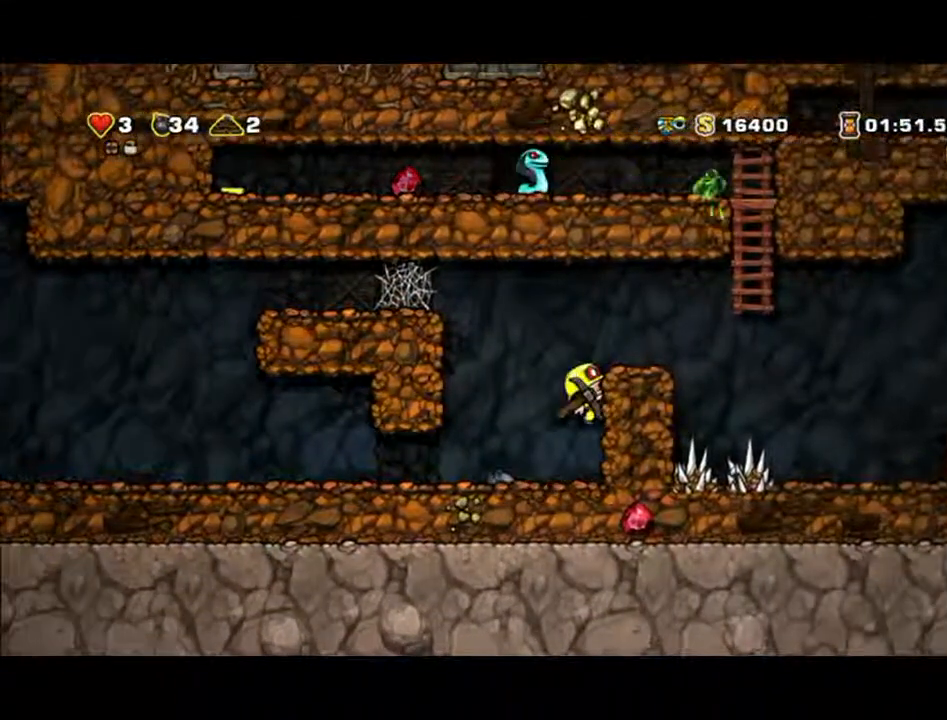
{"dt_ms": 1000, "buttons": ["A"], "left_stick": "right"}
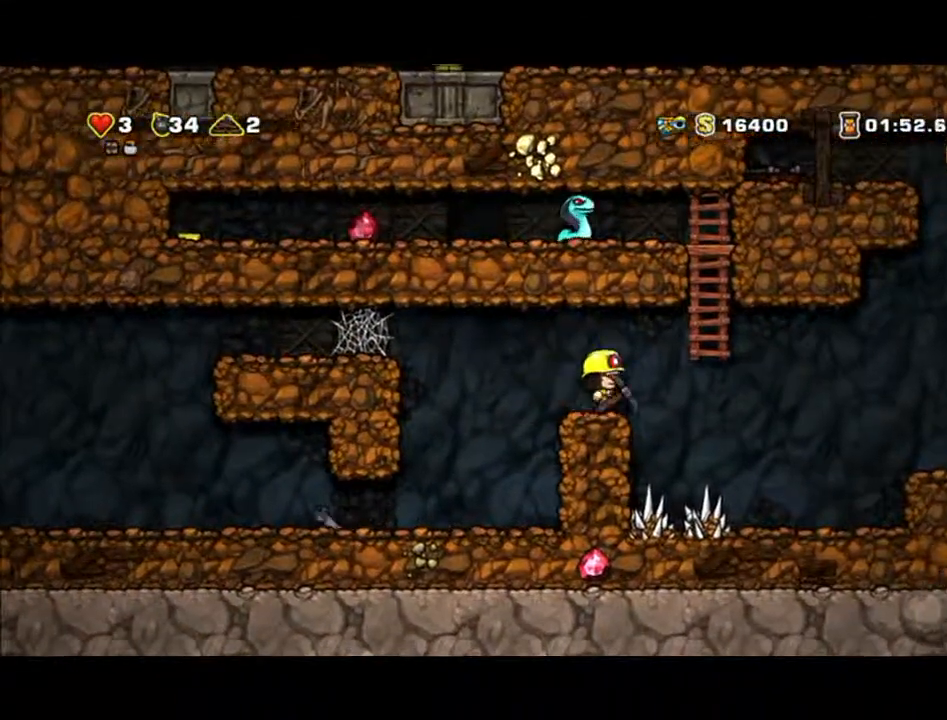
{"dt_ms": 500, "buttons": ["A"], "left_stick": "up", "events": [[167, "left_stick", "up"]]}
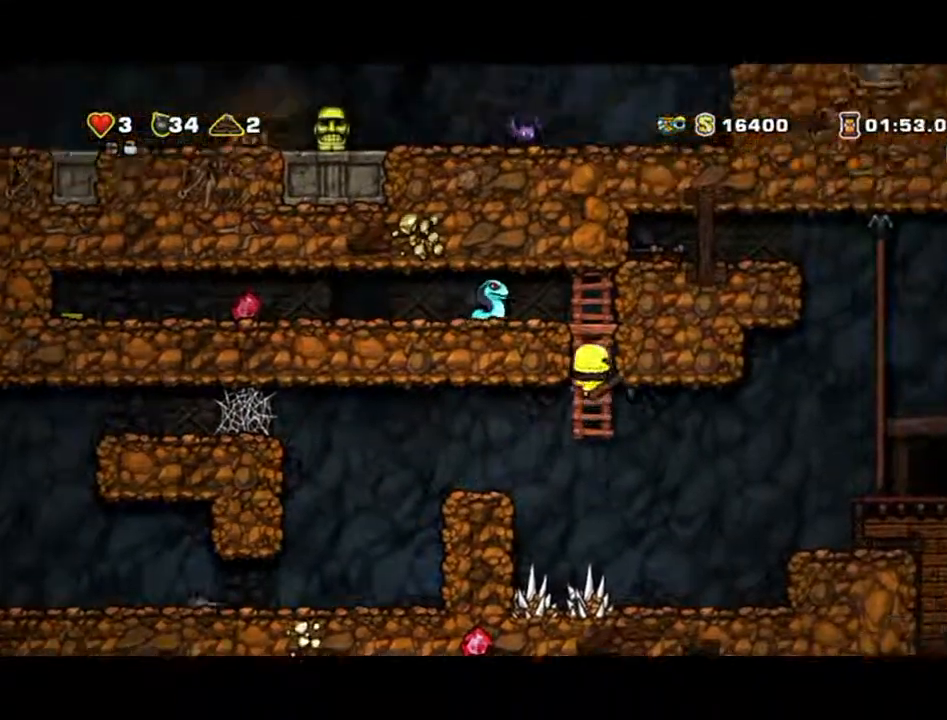
{"dt_ms": 500, "buttons": [], "left_stick": "down", "events": [[167, "left_stick", "center"], [200, "A", "up"], [333, "left_stick", "down"]]}
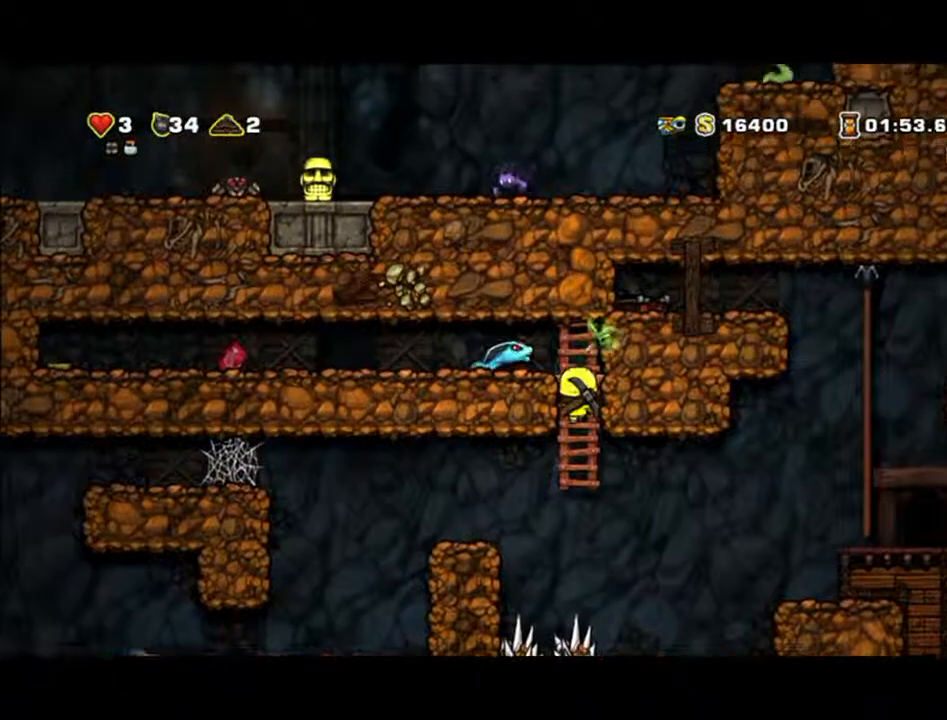
{"dt_ms": 500, "buttons": [], "left_stick": "center", "events": [[333, "left_stick", "center"]]}
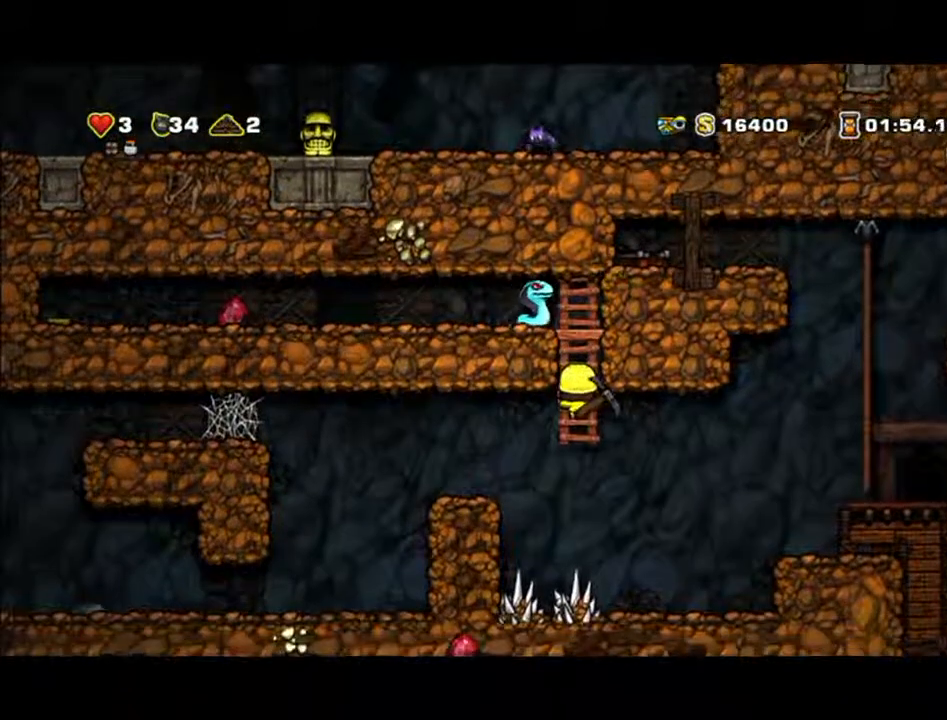
{"dt_ms": 500, "buttons": [], "left_stick": "center", "events": []}
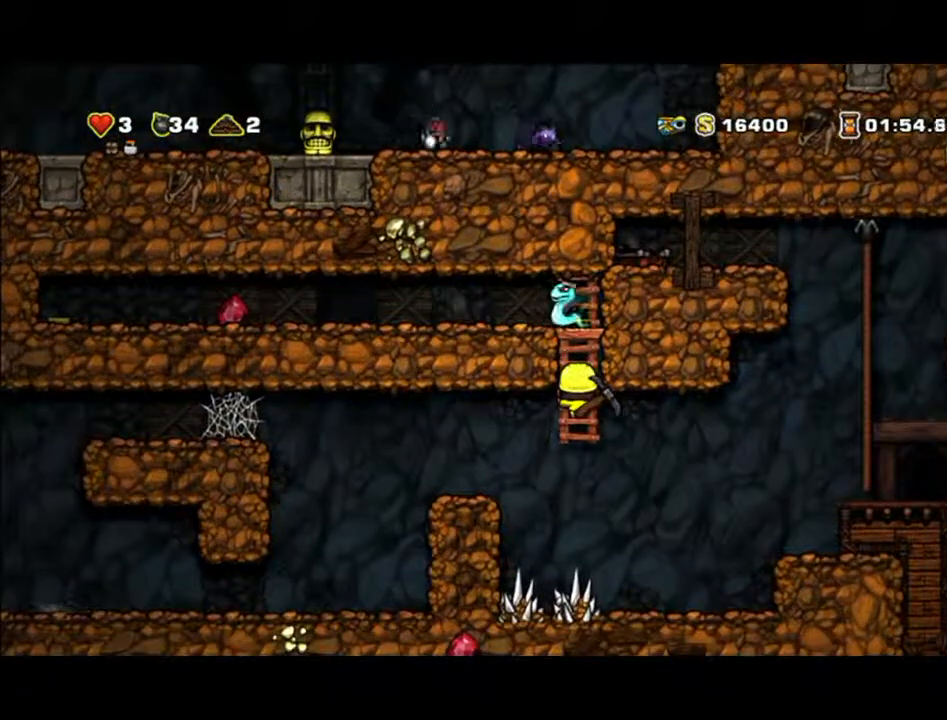
{"dt_ms": 500, "buttons": [], "left_stick": "center", "events": []}
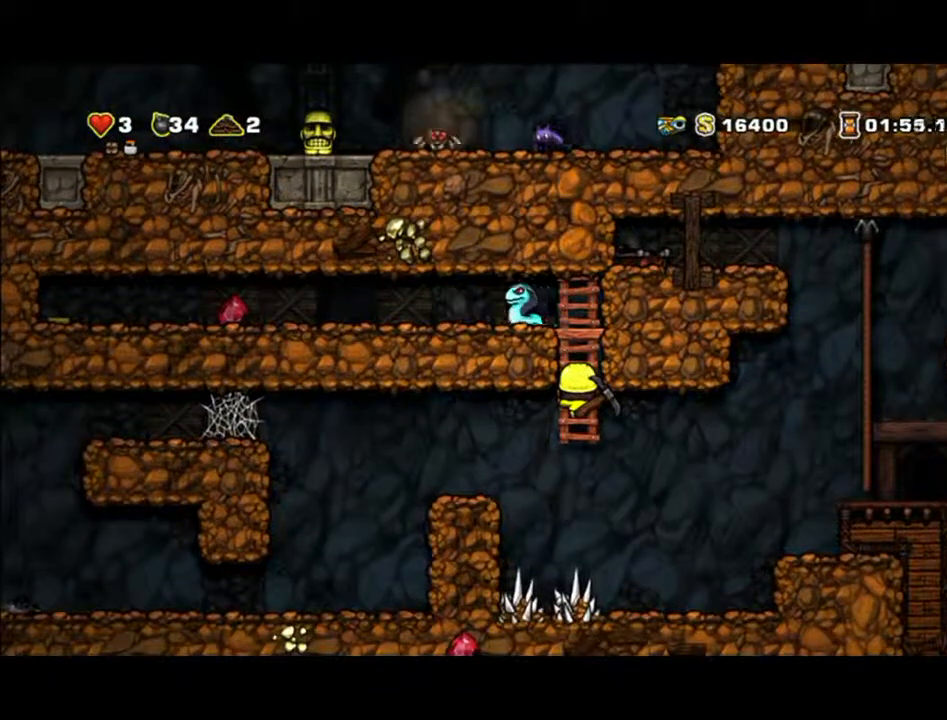
{"dt_ms": 500, "buttons": [], "left_stick": "center", "events": []}
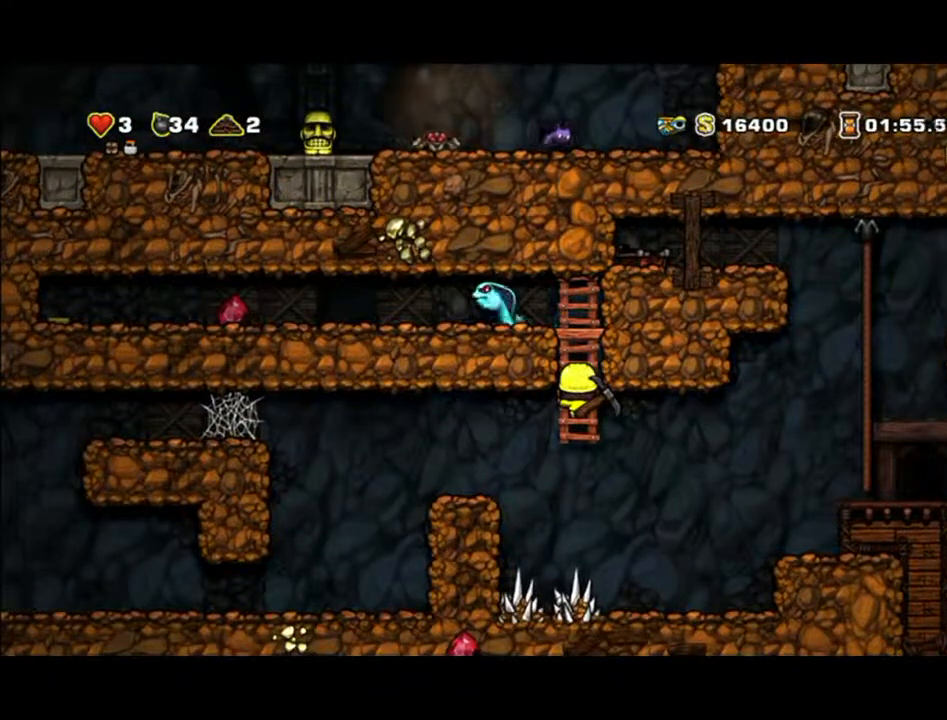
{"dt_ms": 500, "buttons": ["A"], "left_stick": "up", "events": [[33, "left_stick", "up"], [467, "A", "down"]]}
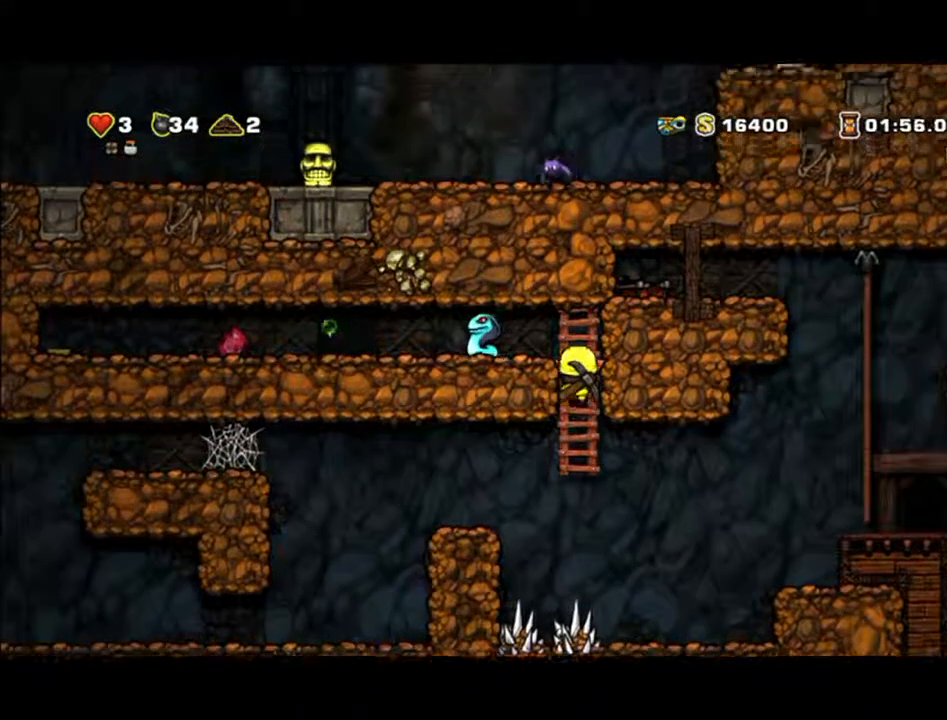
{"dt_ms": 500, "buttons": [], "left_stick": "center", "events": [[167, "A", "up"], [233, "left_stick", "up-left"], [367, "left_stick", "center"]]}
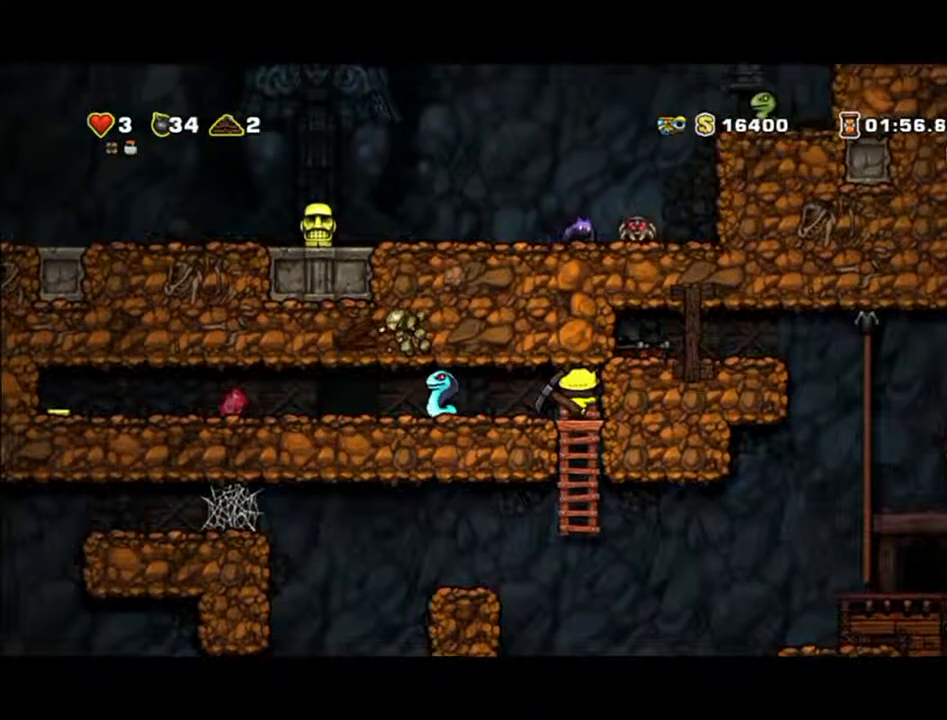
{"dt_ms": 500, "buttons": ["A"], "left_stick": "left", "events": [[133, "left_stick", "left"], [400, "A", "down"]]}
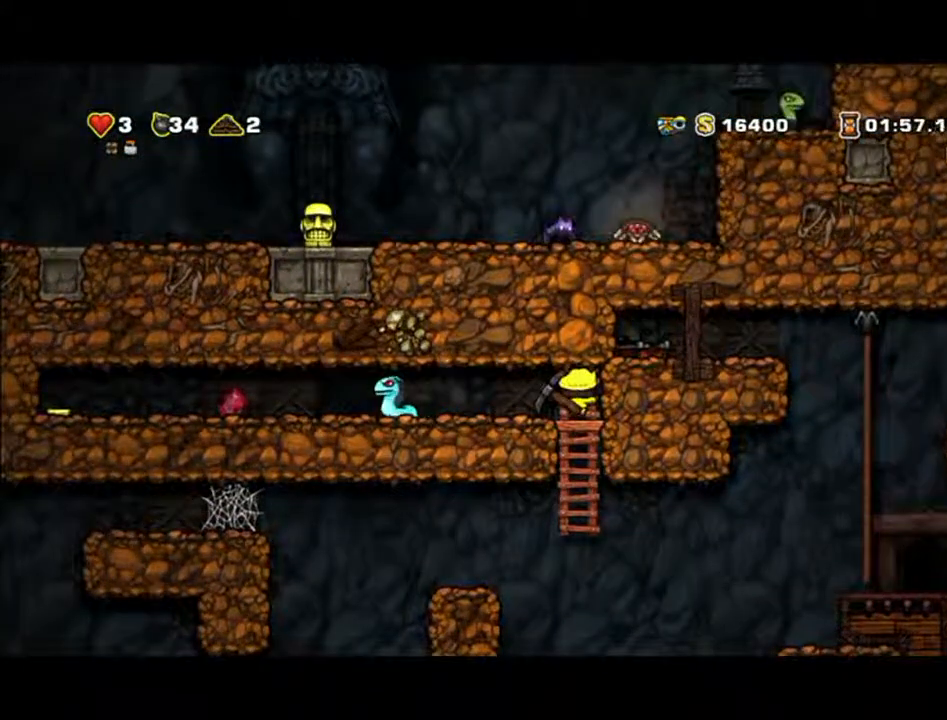
{"dt_ms": 500, "buttons": [], "left_stick": "left", "events": [[233, "left_stick", "down-left"], [467, "A", "up"], [467, "left_stick", "left"]]}
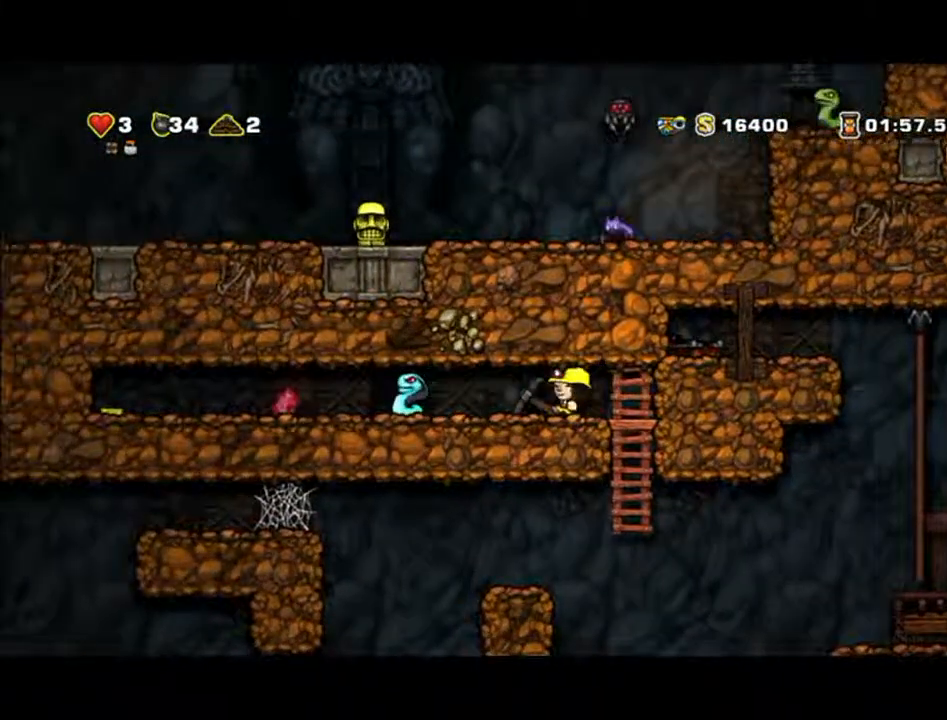
{"dt_ms": 500, "buttons": [], "left_stick": "left", "events": [[400, "X", "down"], [500, "X", "up"]]}
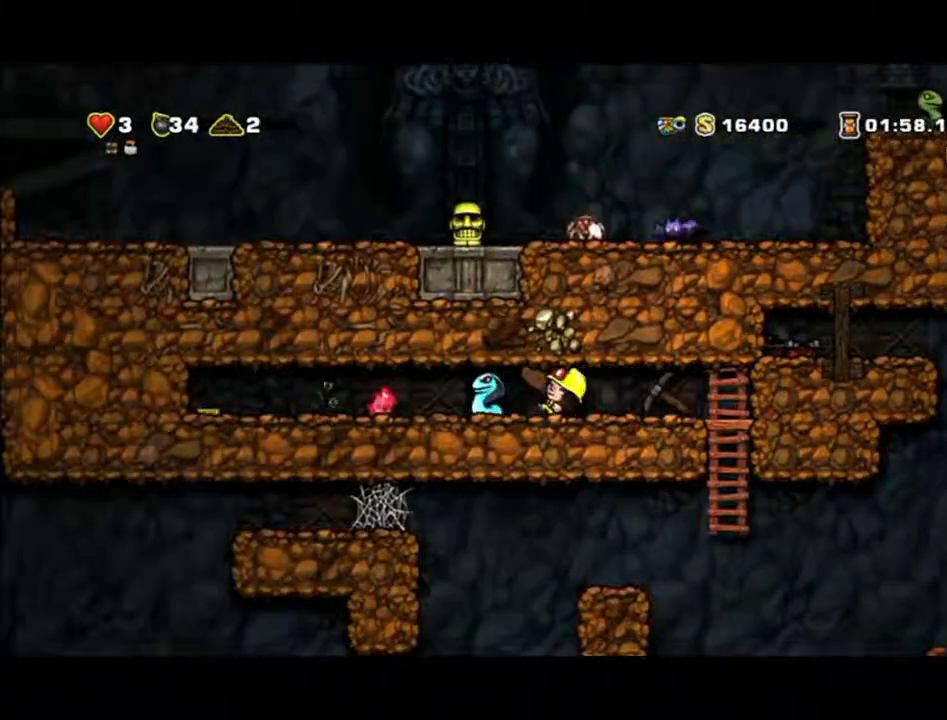
{"dt_ms": 500, "buttons": [], "left_stick": "left", "events": []}
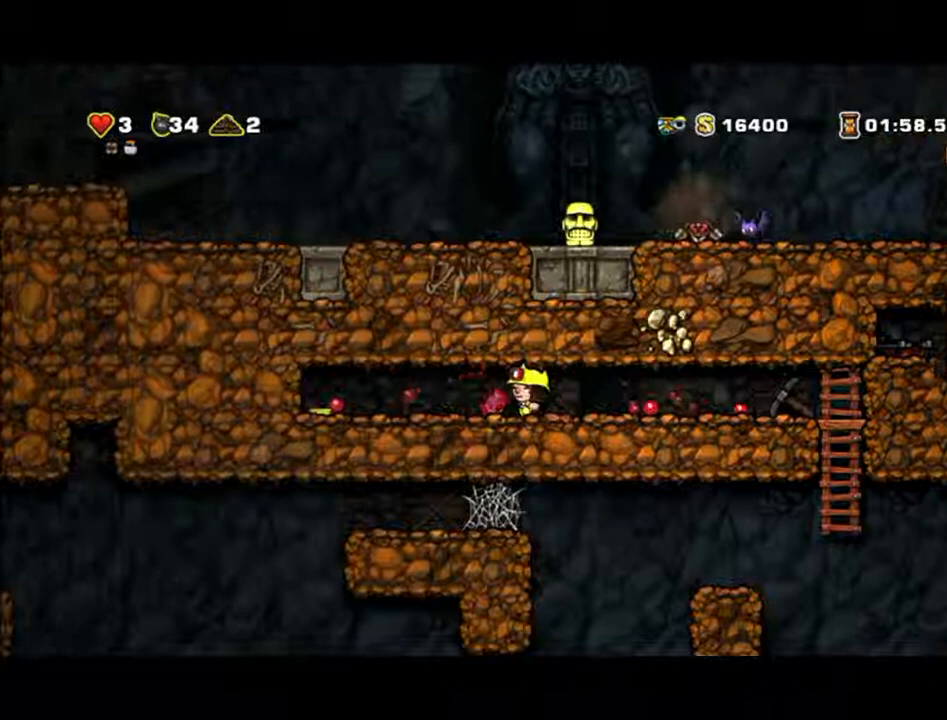
{"dt_ms": 500, "buttons": [], "left_stick": "up-right", "events": [[467, "left_stick", "up-right"]]}
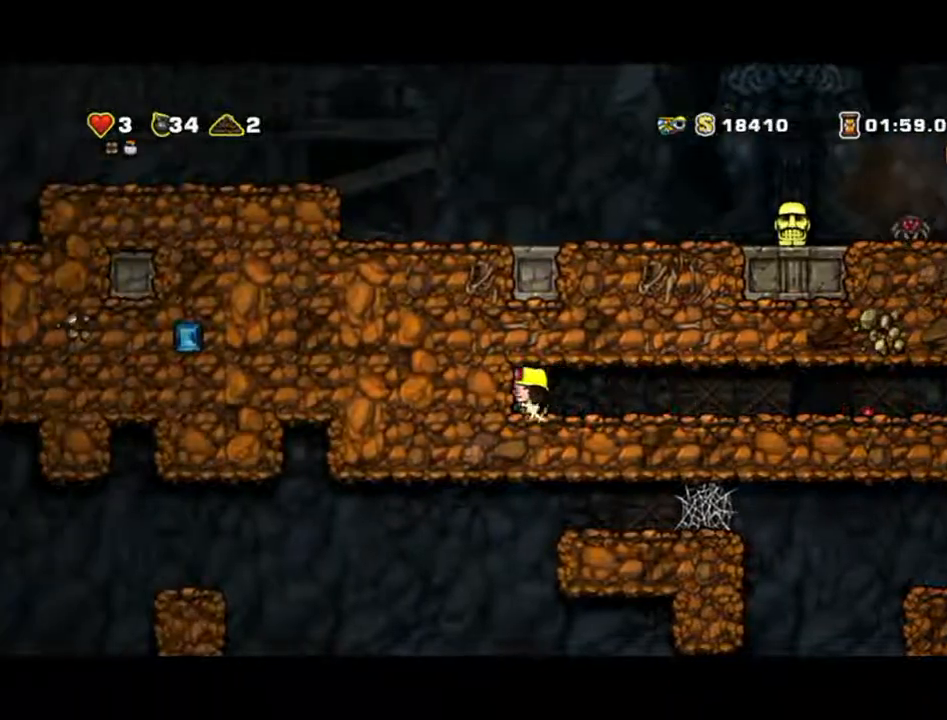
{"dt_ms": 500, "buttons": [], "left_stick": "up-right", "events": []}
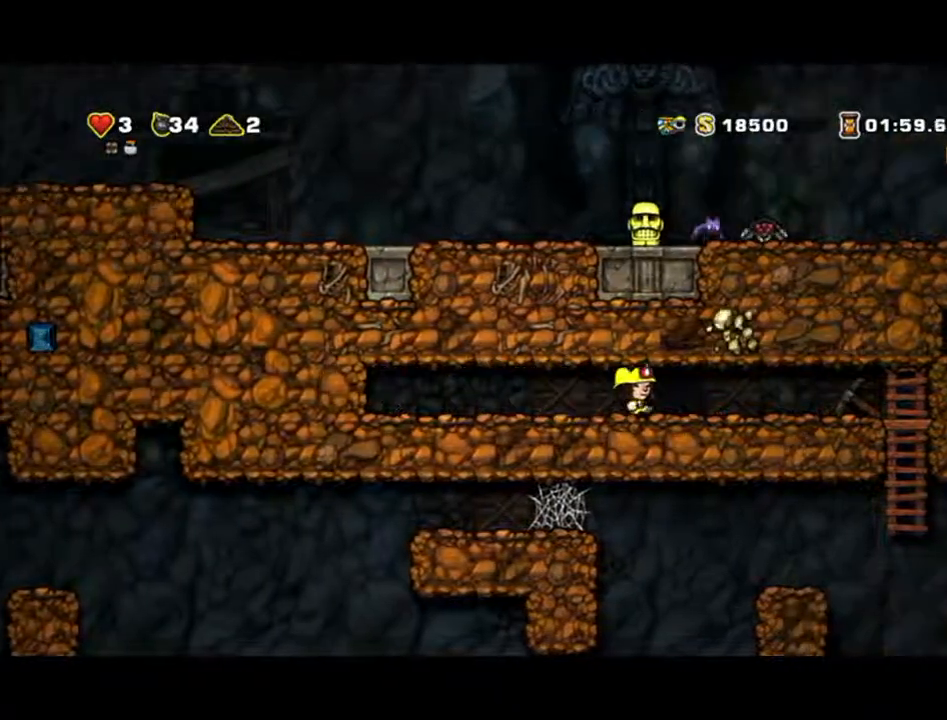
{"dt_ms": 500, "buttons": [], "left_stick": "down-right", "events": [[433, "left_stick", "down-right"]]}
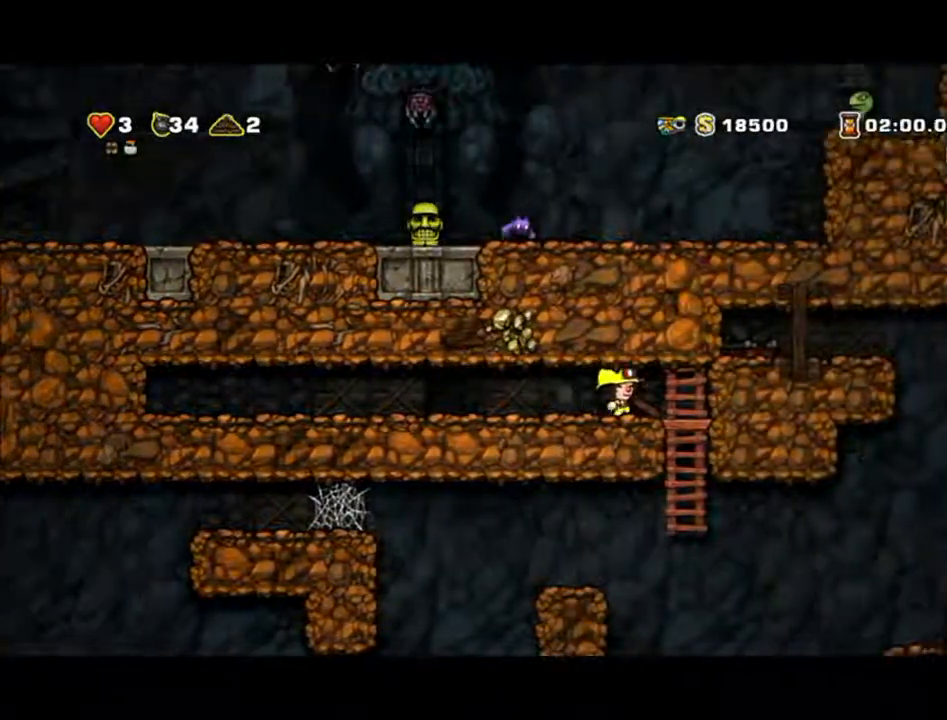
{"dt_ms": 500, "buttons": [], "left_stick": "left", "events": [[33, "X", "down"], [33, "left_stick", "down"], [133, "X", "up"], [200, "left_stick", "left"]]}
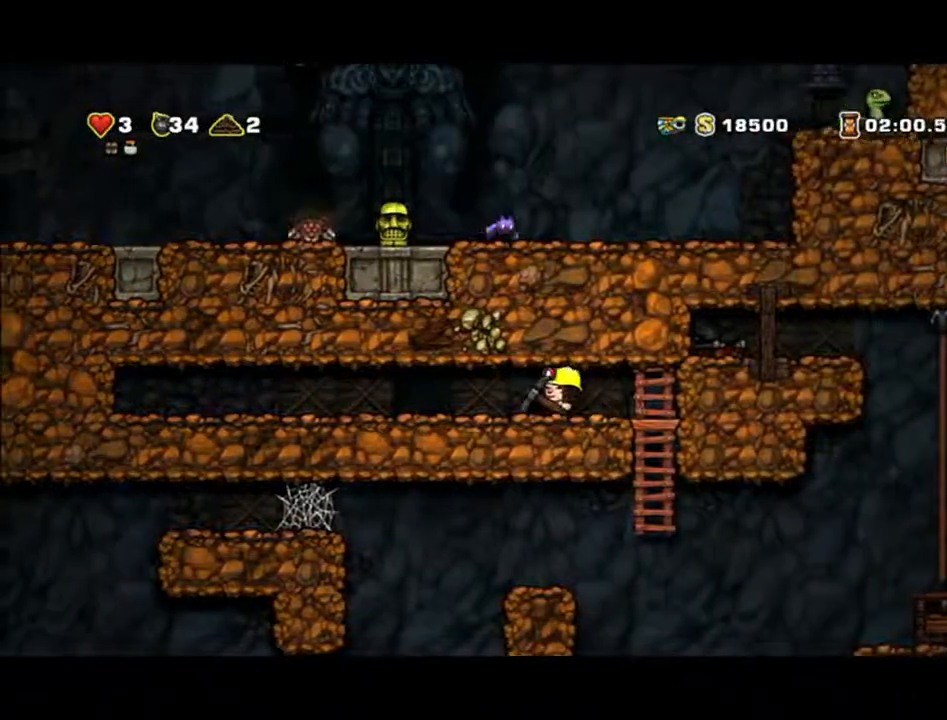
{"dt_ms": 500, "buttons": [], "left_stick": "up-right"}
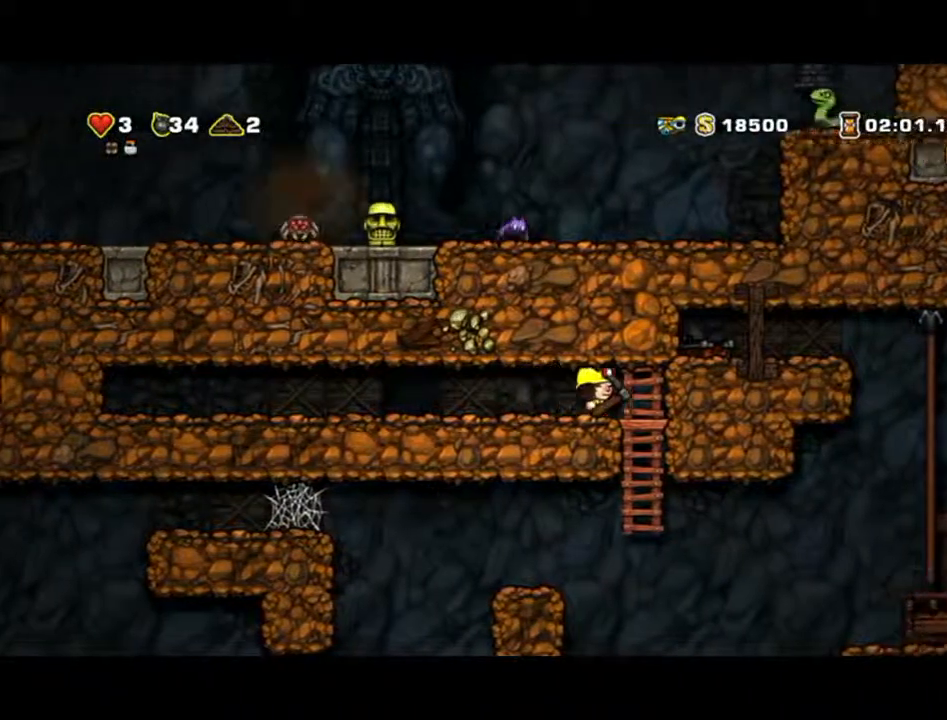
{"dt_ms": 500, "buttons": [], "left_stick": "down", "events": [[200, "left_stick", "down-right"], [267, "left_stick", "down"]]}
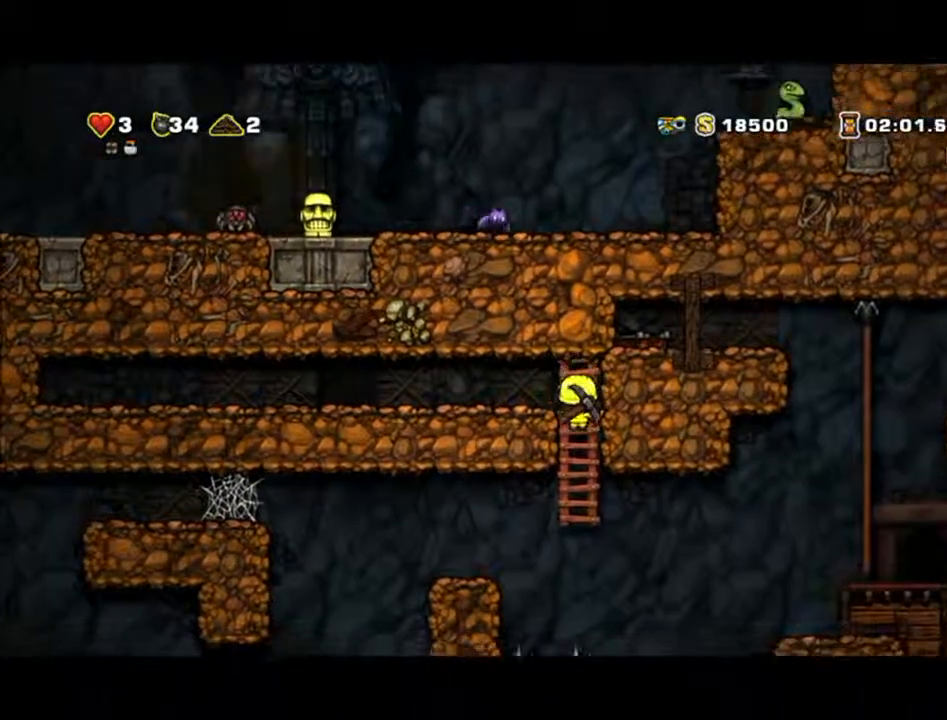
{"dt_ms": 500, "buttons": [], "left_stick": "center", "events": [[233, "left_stick", "center"]]}
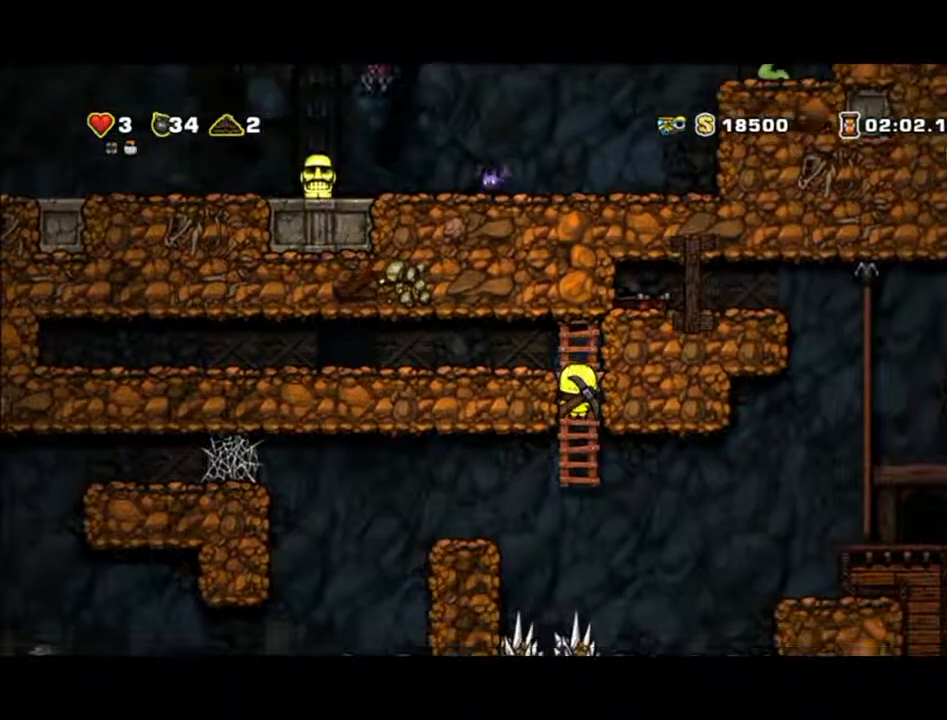
{"dt_ms": 500, "buttons": [], "left_stick": "center", "events": []}
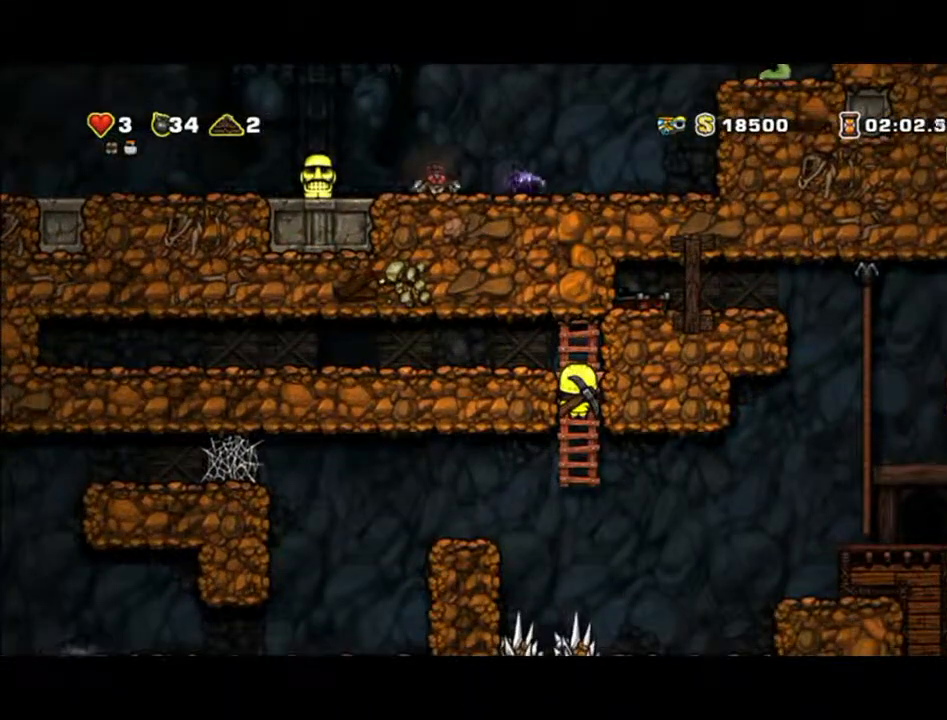
{"dt_ms": 500, "buttons": [], "left_stick": "center", "events": []}
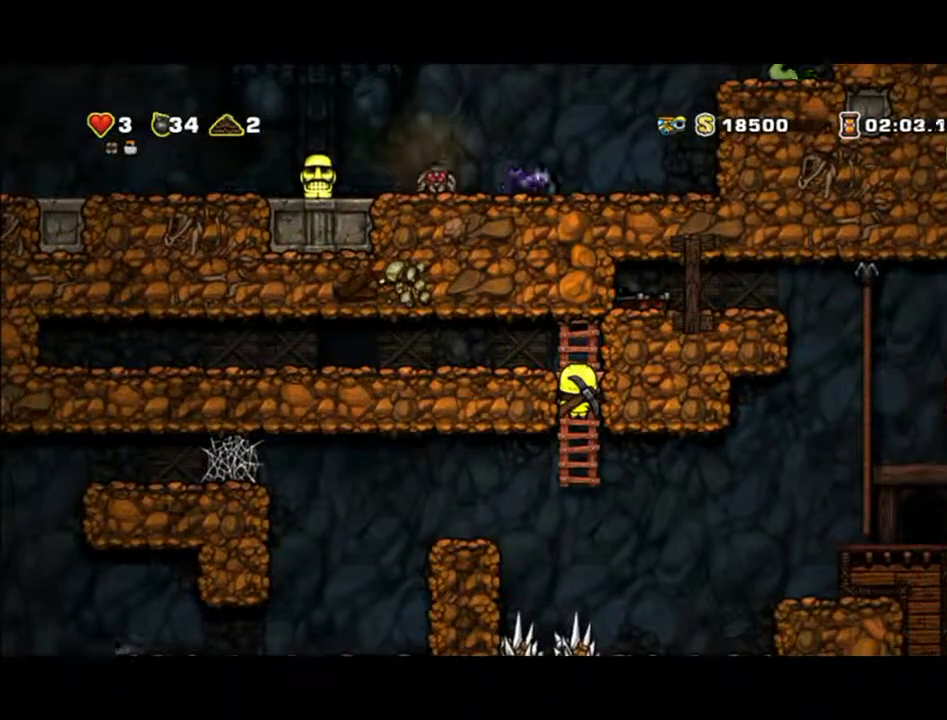
{"dt_ms": 500, "buttons": [], "left_stick": "left", "events": [[467, "left_stick", "left"]]}
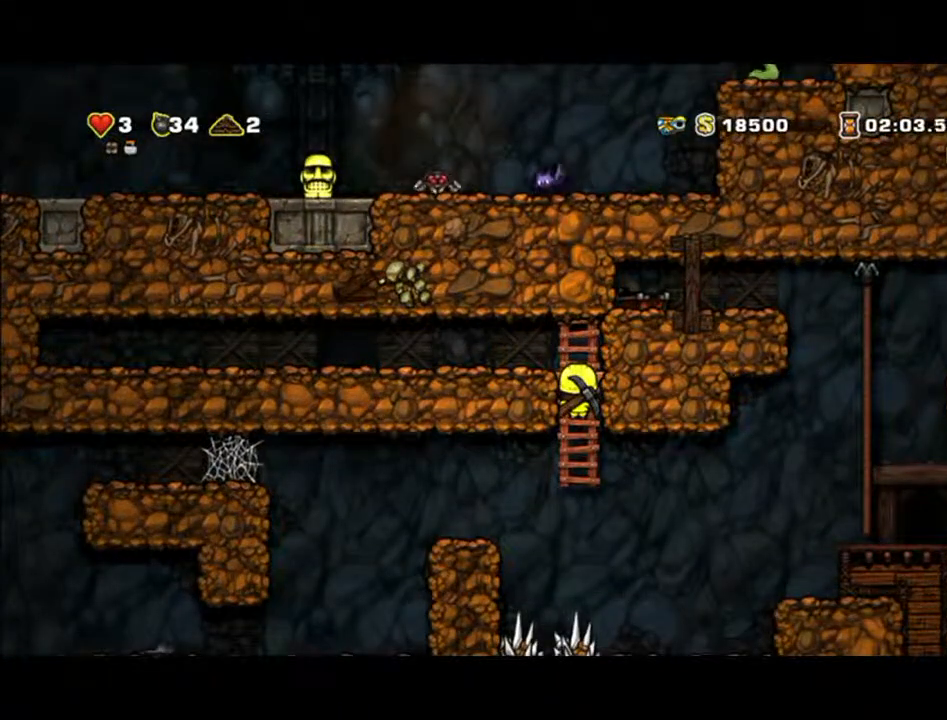
{"dt_ms": 500, "buttons": [], "left_stick": "left", "events": [[33, "A", "down"], [233, "A", "up"]]}
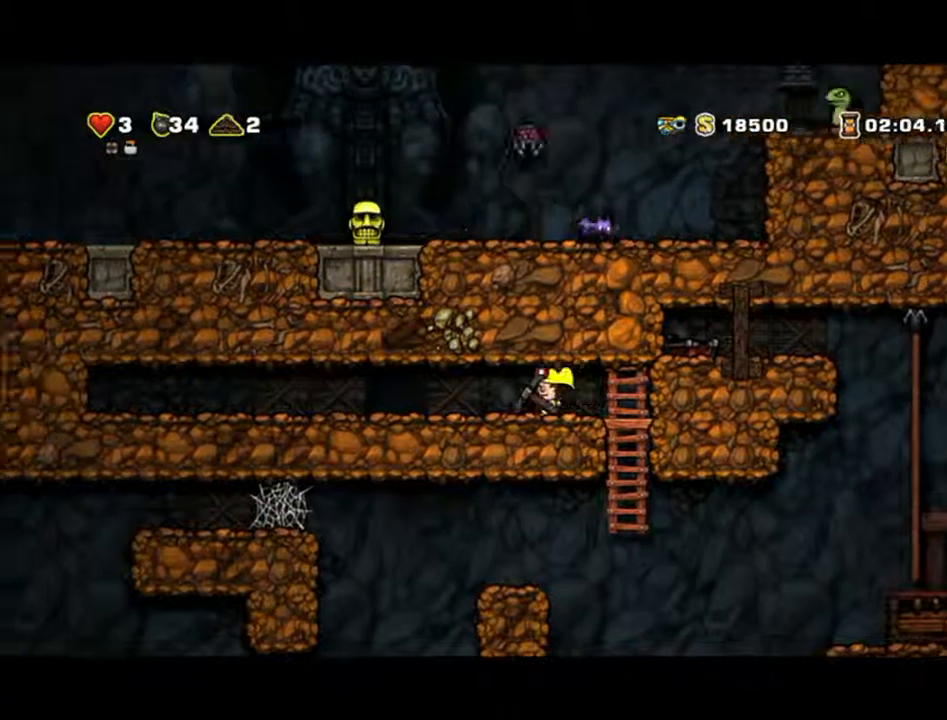
{"dt_ms": 500, "buttons": [], "left_stick": "center", "events": [[233, "left_stick", "center"]]}
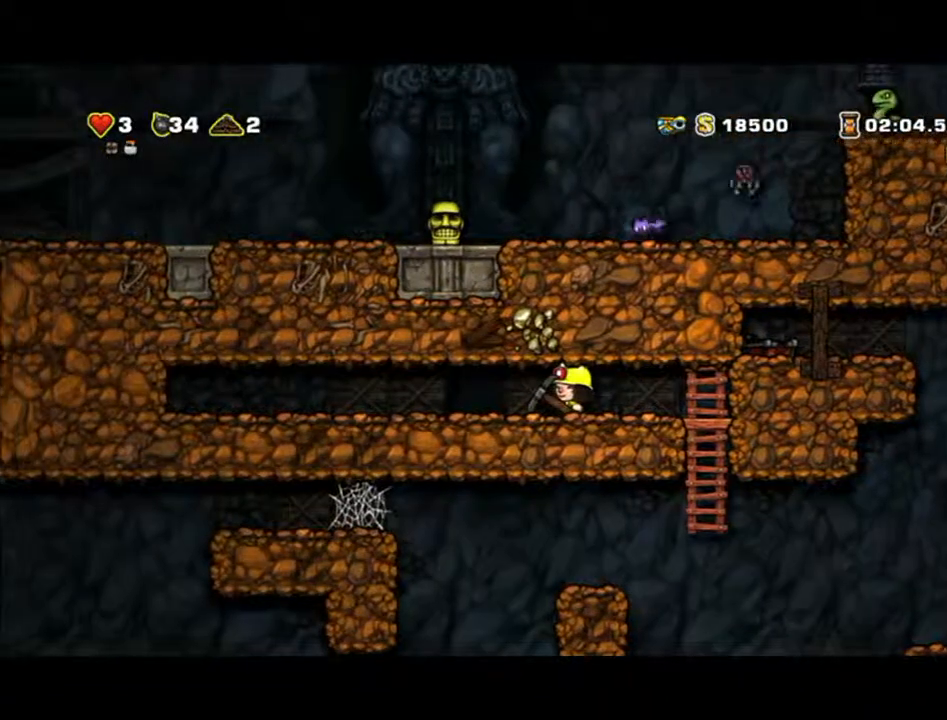
{"dt_ms": 500, "buttons": [], "left_stick": "center", "events": [[167, "left_stick", "right"], [433, "left_stick", "center"]]}
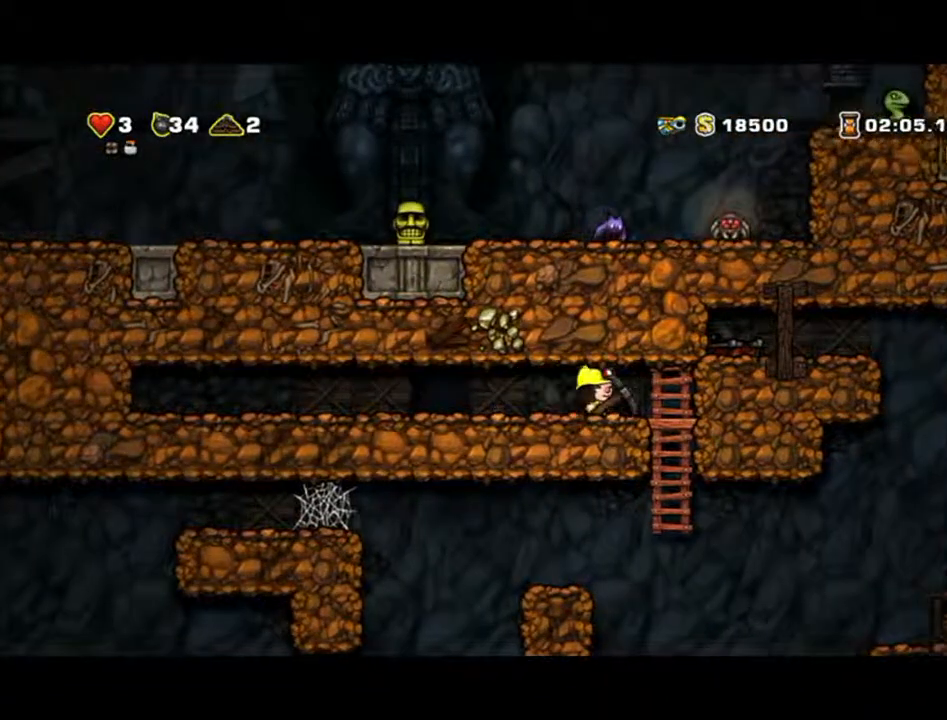
{"dt_ms": 500, "buttons": [], "left_stick": "right", "events": [[200, "left_stick", "right"]]}